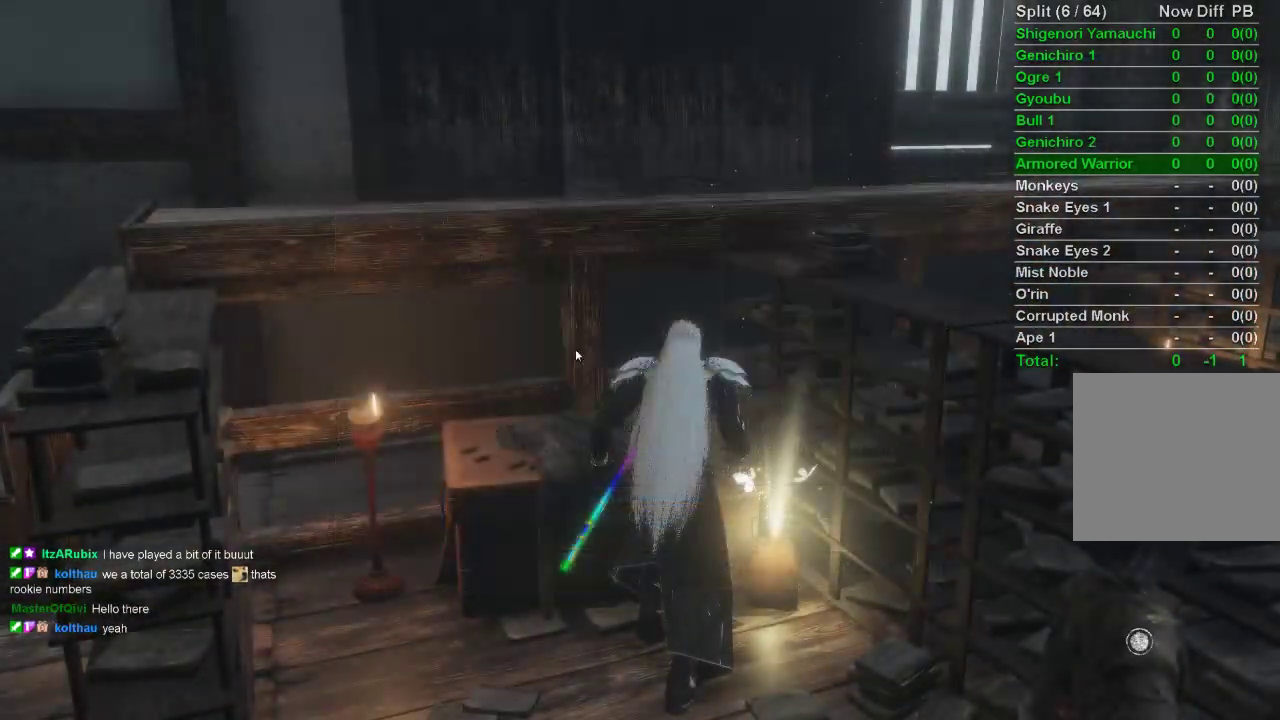
Gameplay with a controller (PlayStation layout); each line is a JSON object with the inputs held at the frame after it. "events" lists button and stick changes between this image and that frame as [ms after this image, input, new state], when the widget could be followed in between.
{"buttons": [], "left_stick": "down-left", "right_stick": "left", "events": []}
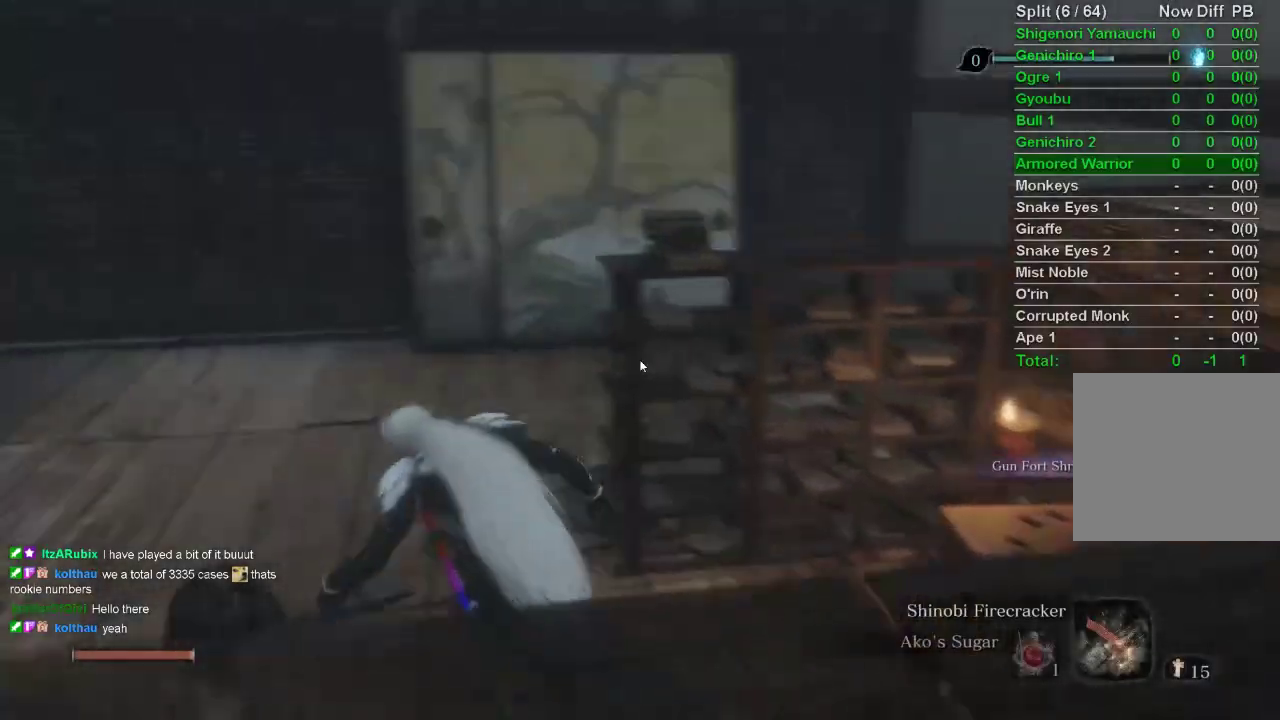
{"buttons": [], "left_stick": "up", "right_stick": "center", "events": [[50, "left_stick", "left"], [283, "left_stick", "up"], [300, "right_stick", "center"]]}
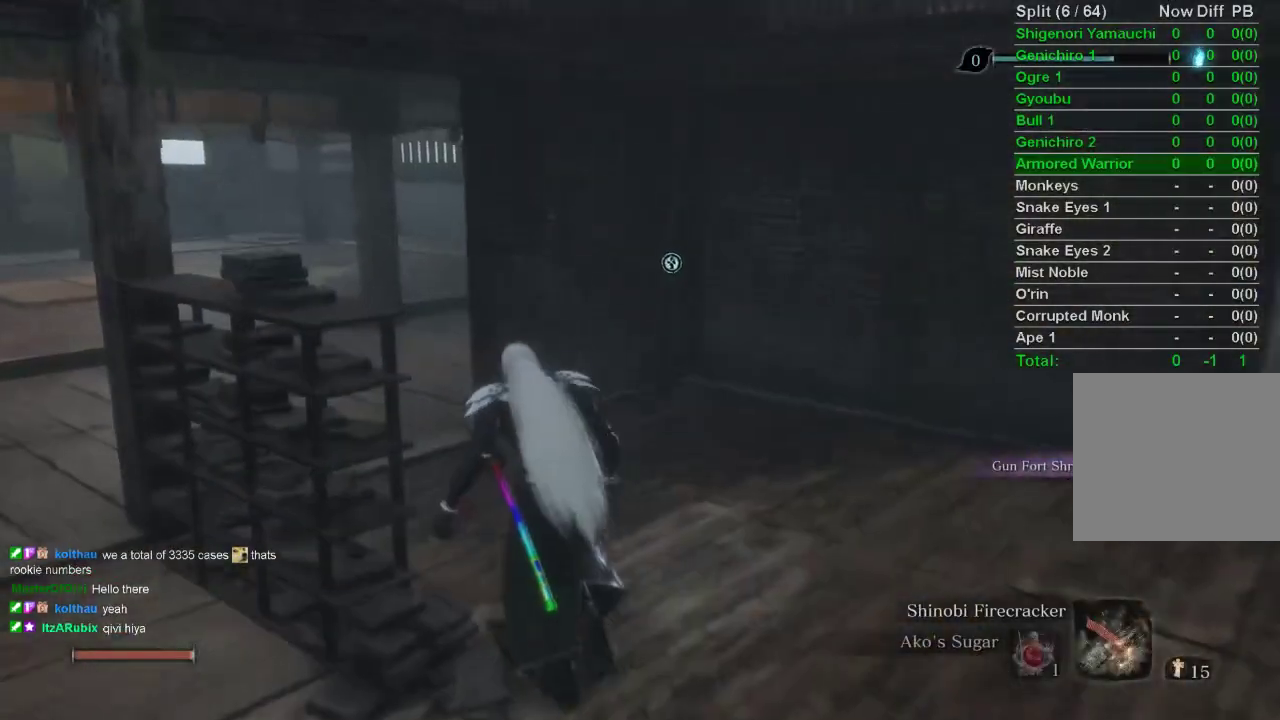
{"buttons": [], "left_stick": "up", "right_stick": "right", "events": [[467, "right_stick", "right"]]}
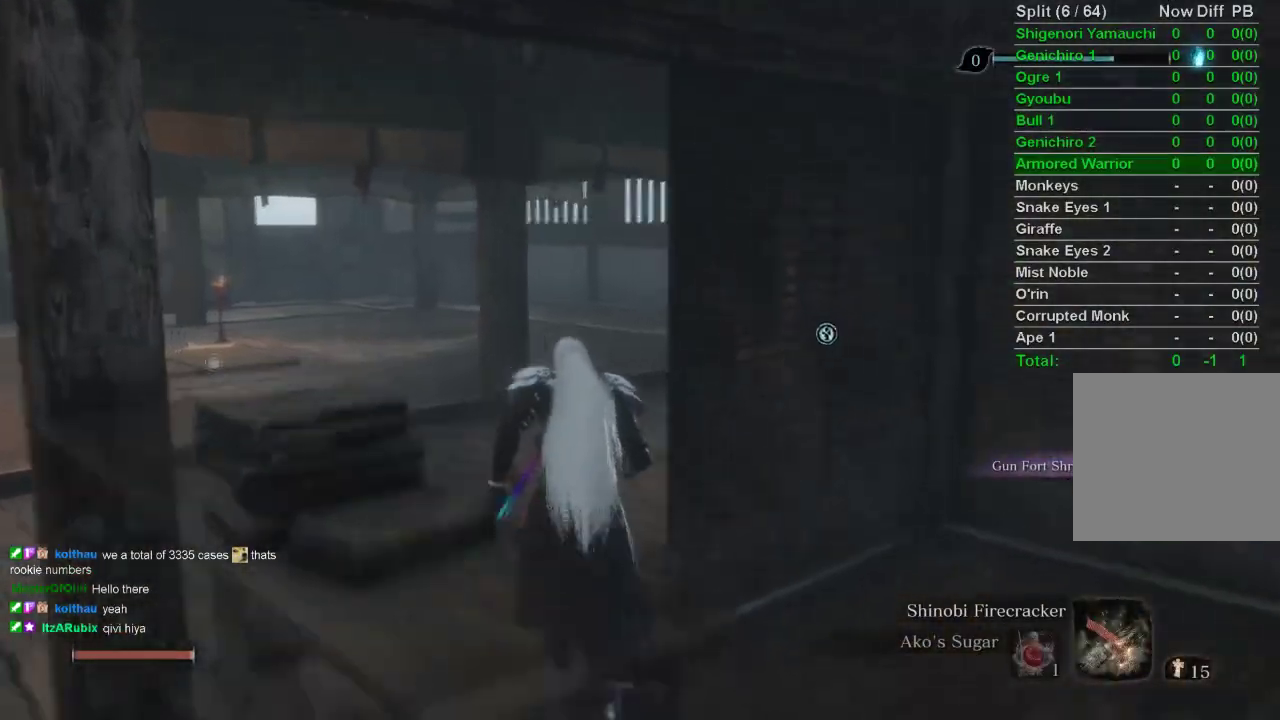
{"buttons": [], "left_stick": "up", "right_stick": "center", "events": [[450, "right_stick", "center"]]}
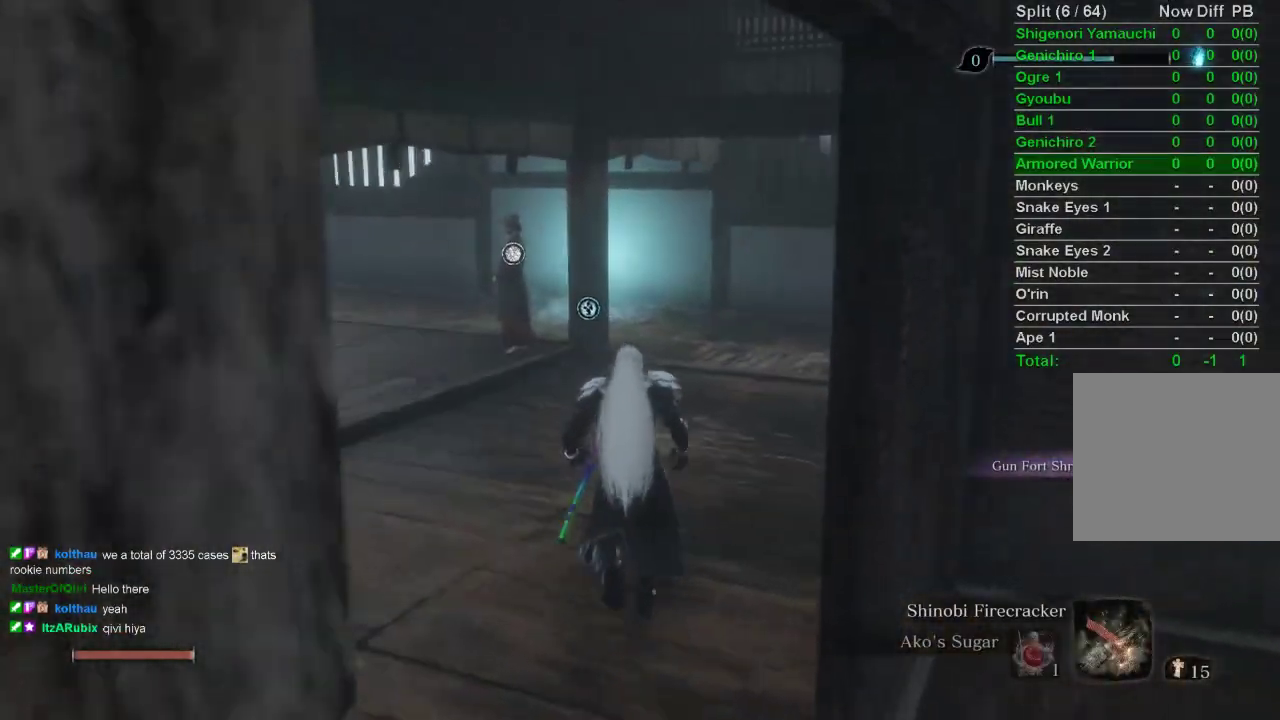
{"buttons": [], "left_stick": "up", "right_stick": "center", "events": []}
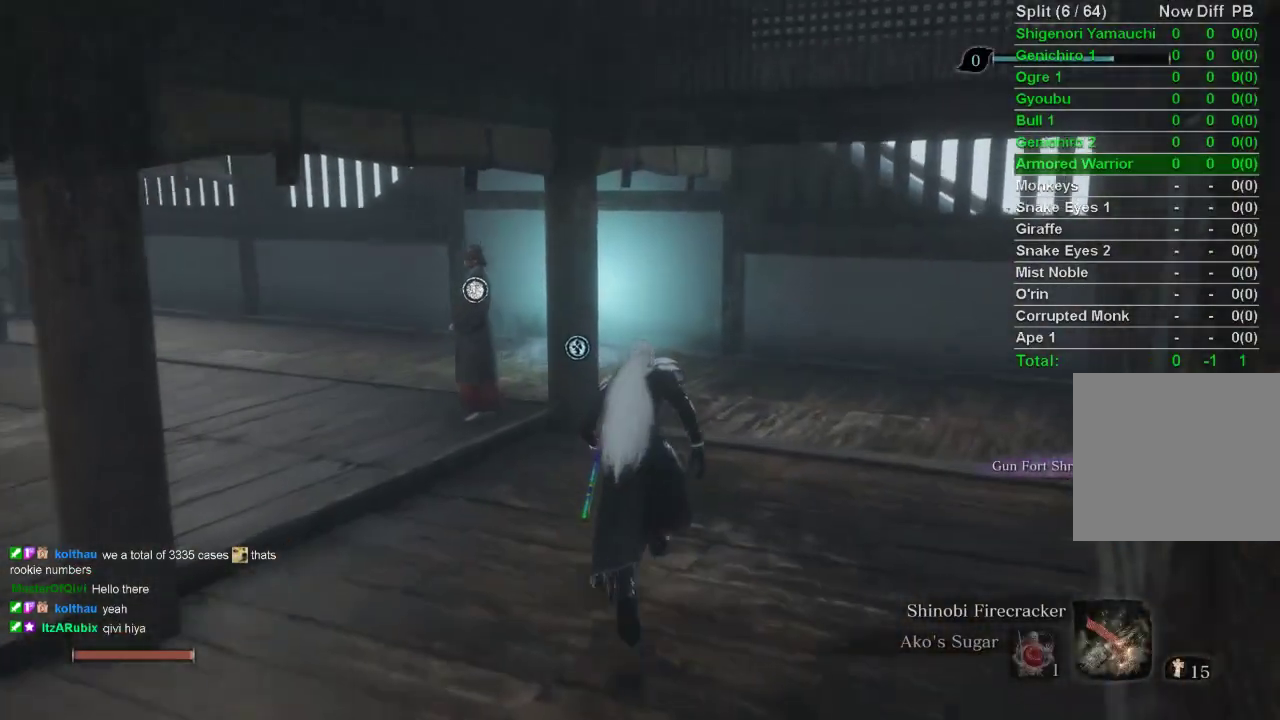
{"buttons": [], "left_stick": "up", "right_stick": "center", "events": []}
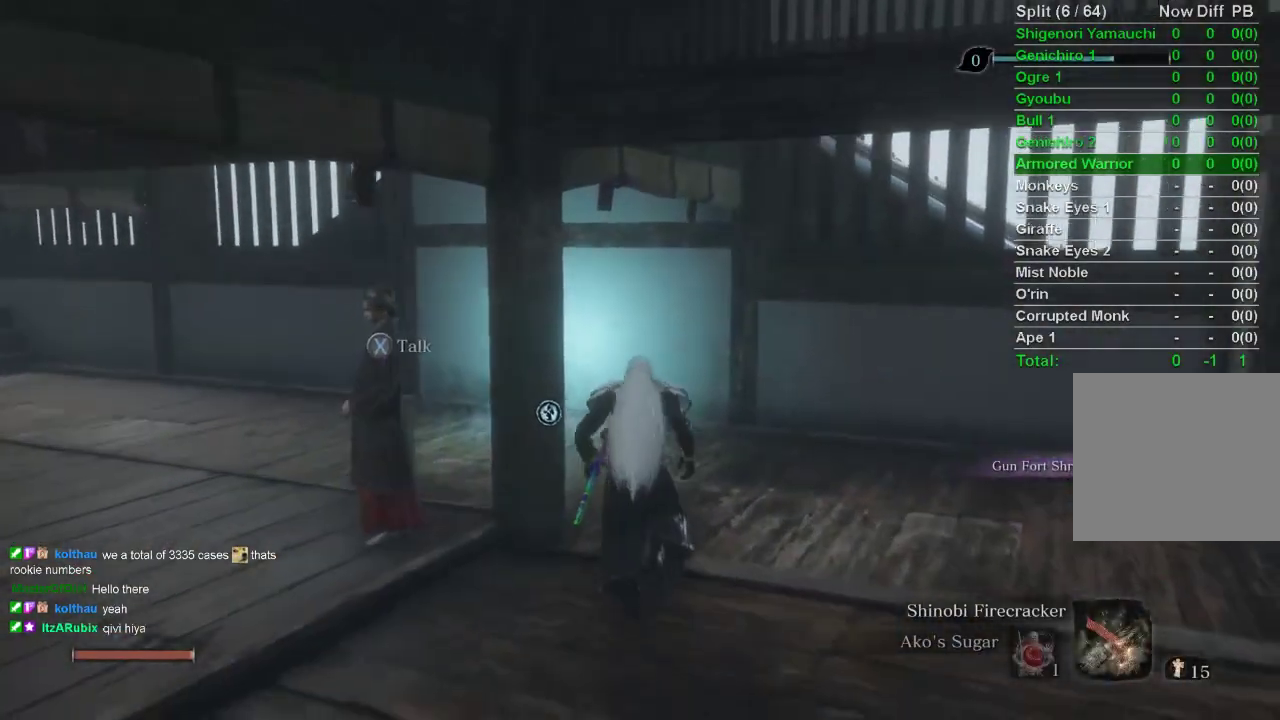
{"buttons": [], "left_stick": "up", "right_stick": "center", "events": [[167, "right_stick", "up-left"], [350, "right_stick", "center"]]}
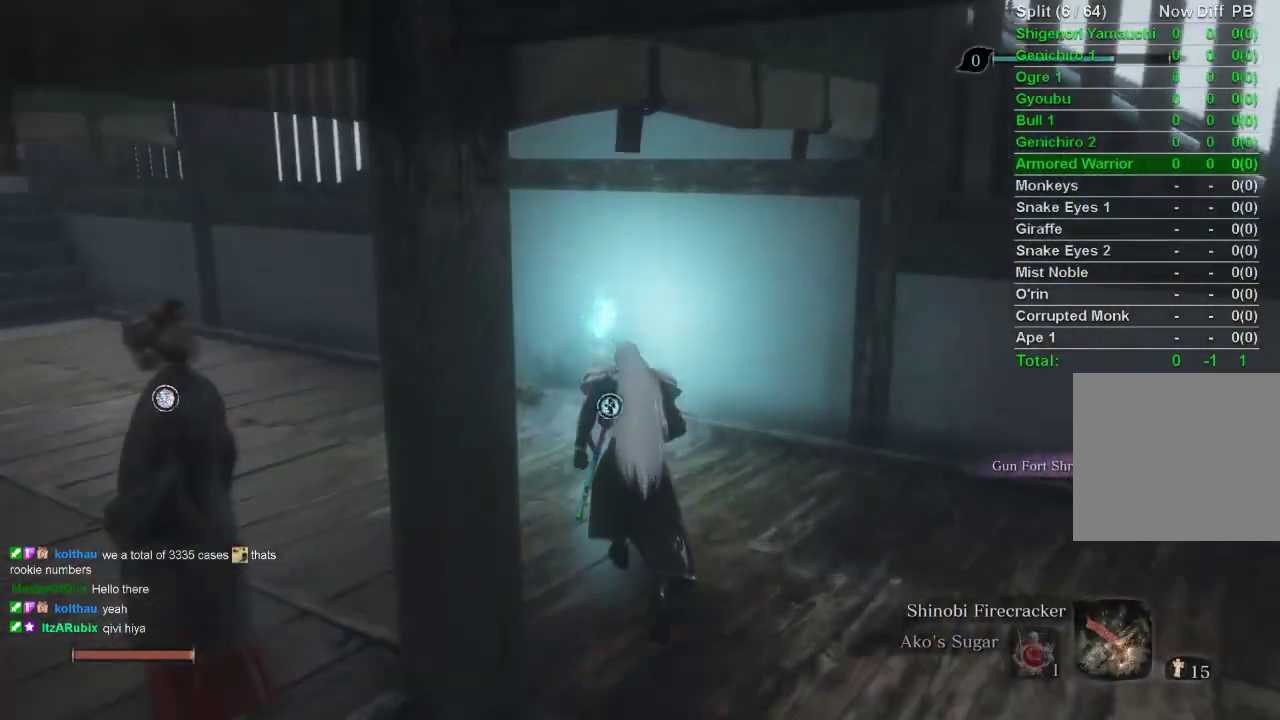
{"buttons": ["SQUARE"], "left_stick": "up", "right_stick": "center", "events": [[317, "SQUARE", "down"], [383, "SQUARE", "up"], [467, "SQUARE", "down"]]}
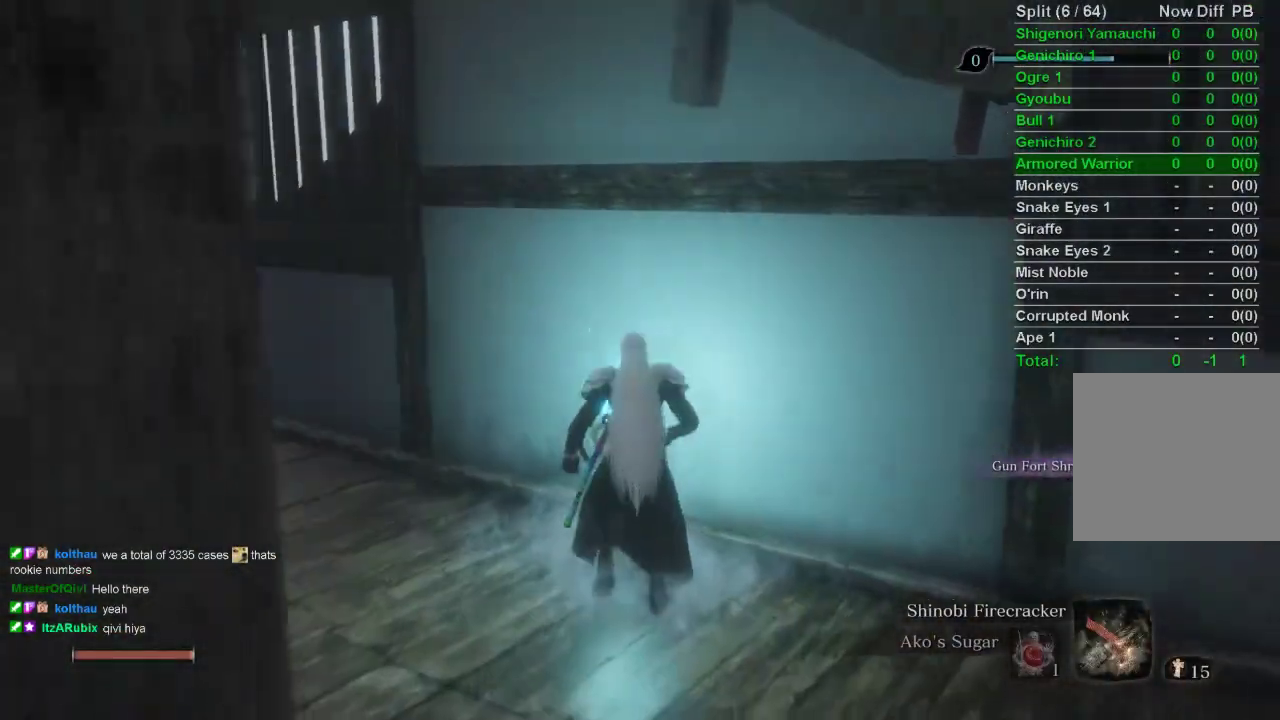
{"buttons": [], "left_stick": "center", "right_stick": "center", "events": [[33, "SQUARE", "up"], [117, "SQUARE", "down"], [117, "left_stick", "center"], [217, "SQUARE", "up"]]}
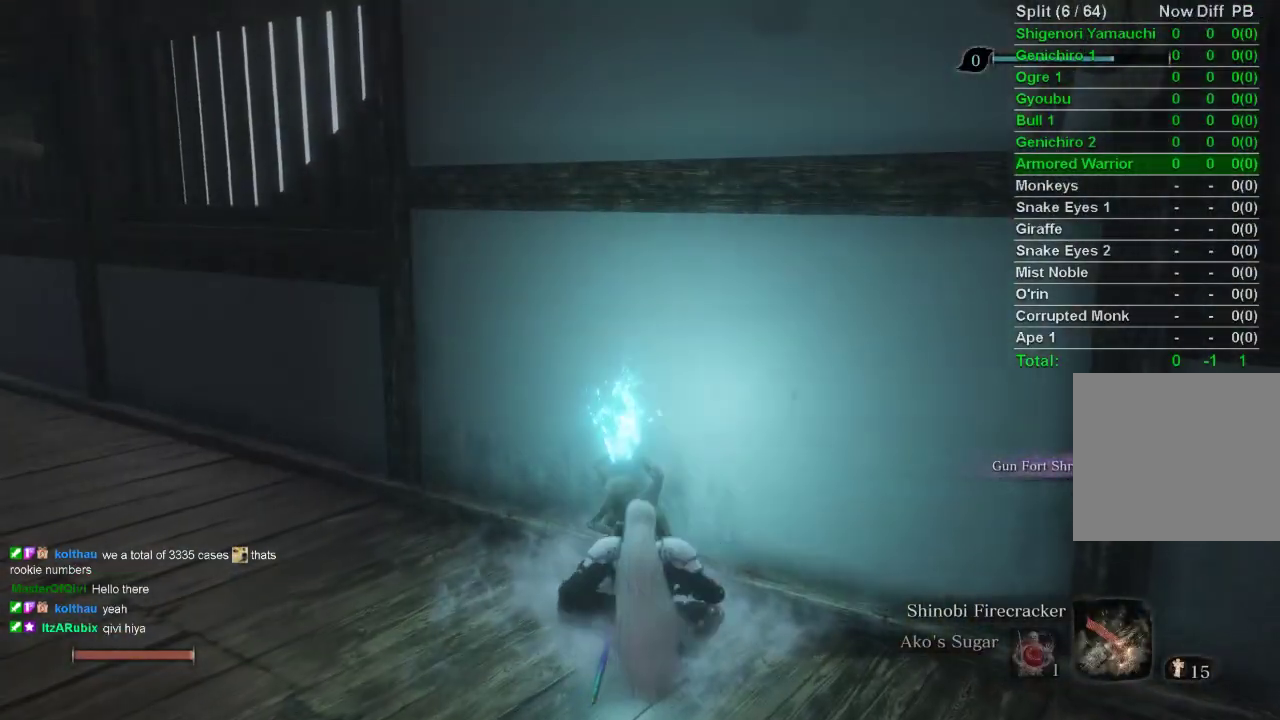
{"buttons": [], "left_stick": "center", "right_stick": "center", "events": []}
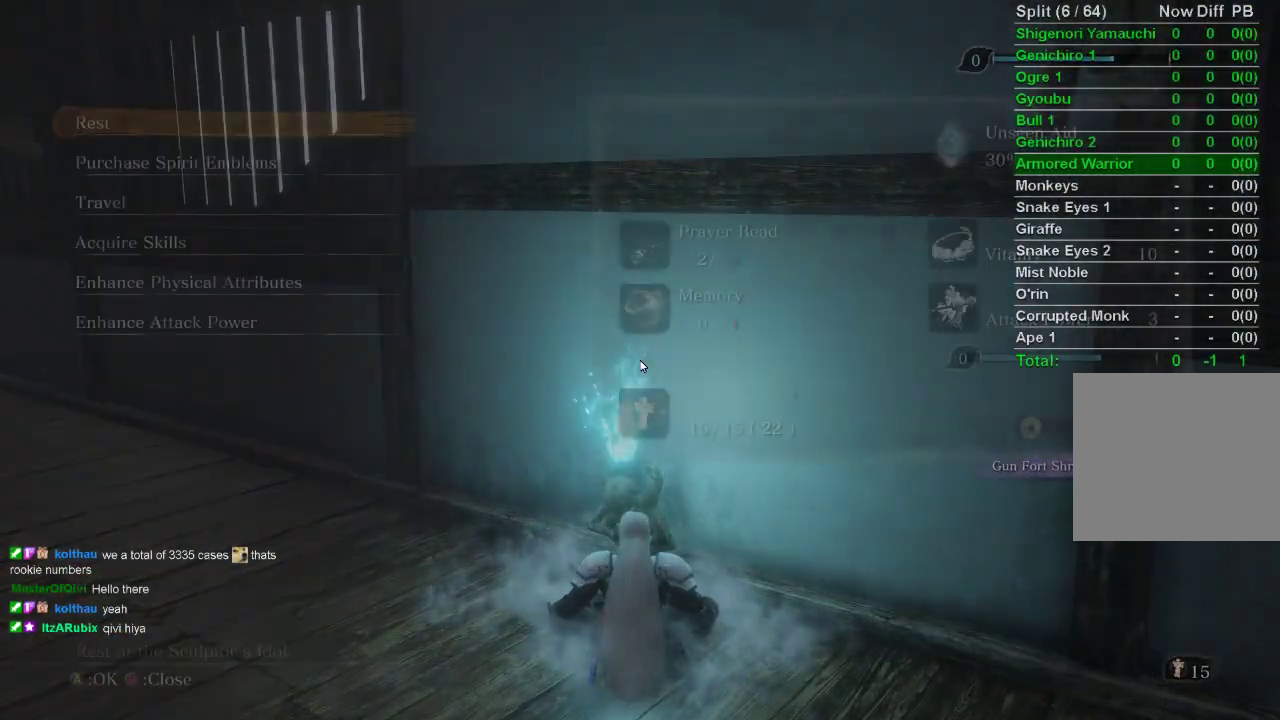
{"buttons": ["DPAD_DOWN"], "left_stick": "center", "right_stick": "center", "events": [[467, "DPAD_DOWN", "down"]]}
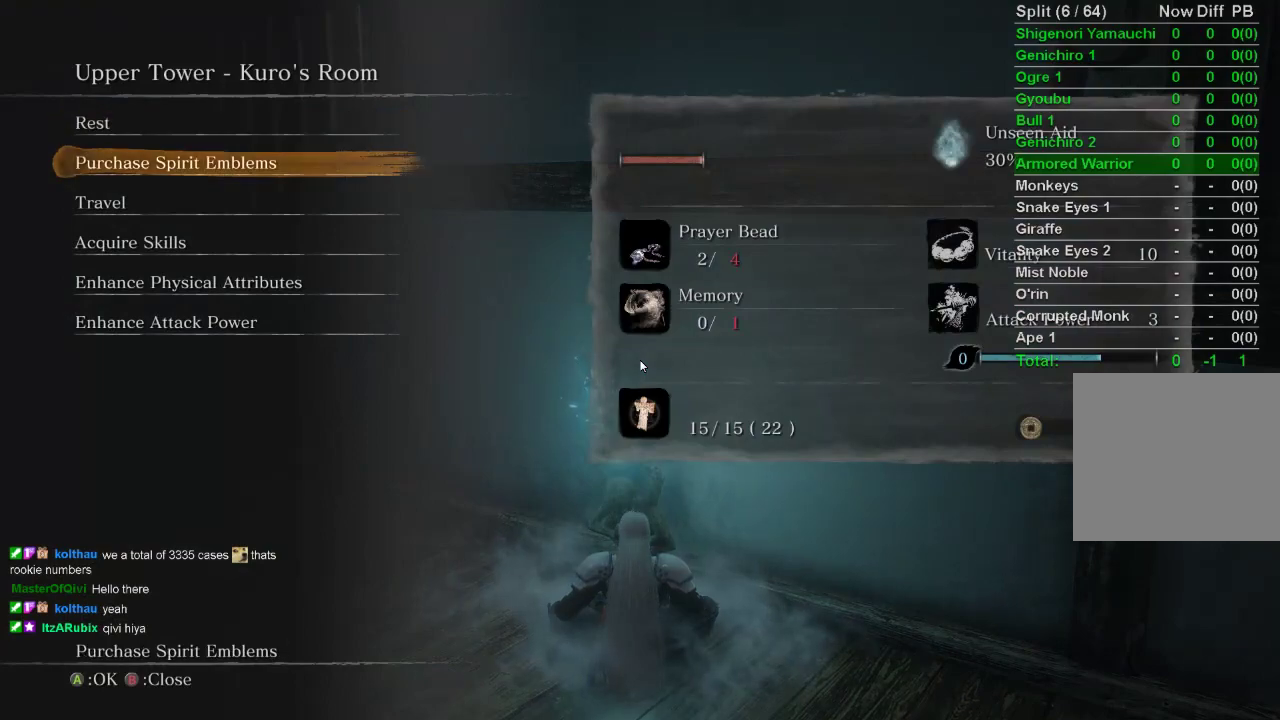
{"buttons": [], "left_stick": "center", "right_stick": "center", "events": [[33, "DPAD_DOWN", "up"], [83, "DPAD_DOWN", "down"], [167, "CROSS", "down"], [183, "DPAD_DOWN", "up"], [283, "CROSS", "up"]]}
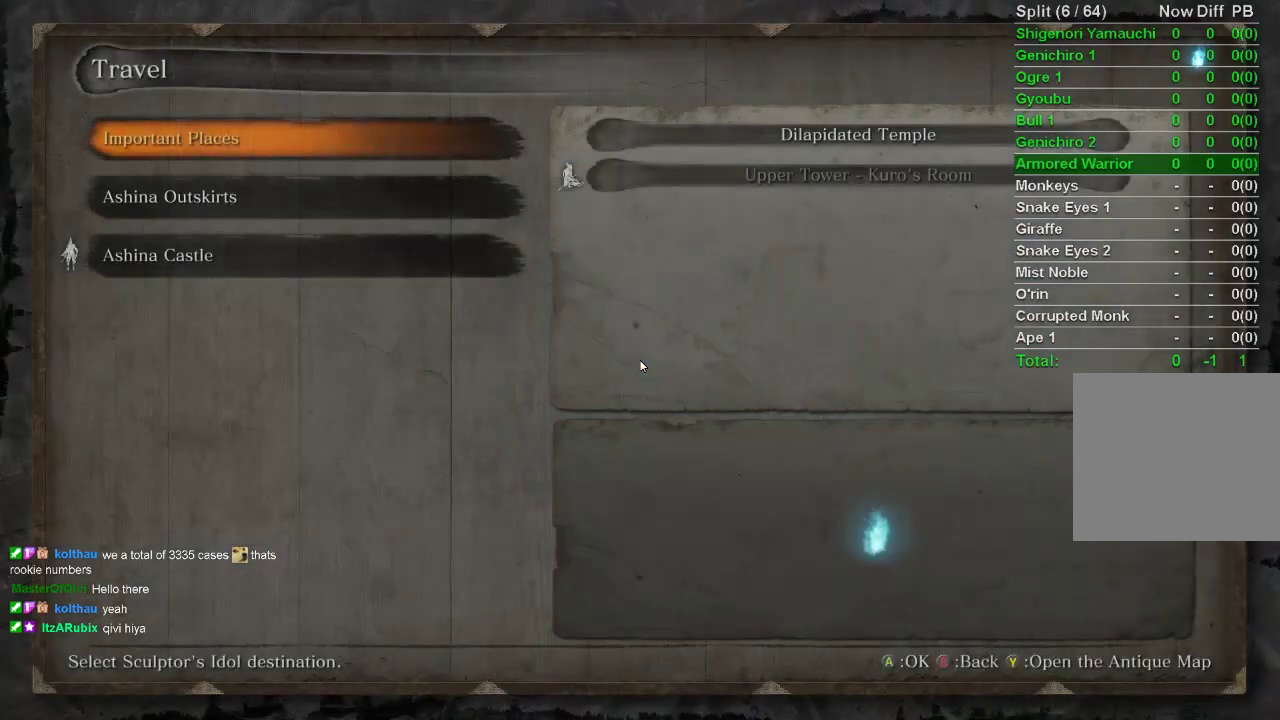
{"buttons": [], "left_stick": "center", "right_stick": "center", "events": [[450, "DPAD_DOWN", "down"], [483, "DPAD_DOWN", "up"]]}
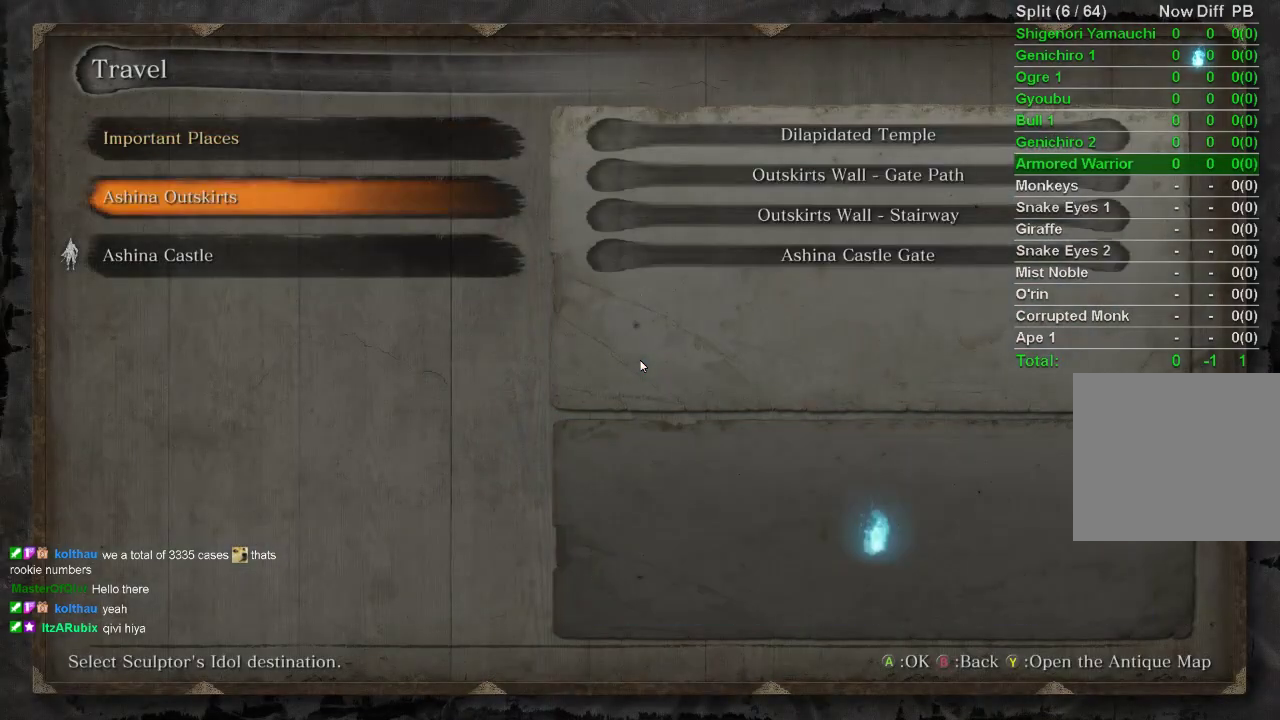
{"buttons": [], "left_stick": "center", "right_stick": "center", "events": [[50, "DPAD_DOWN", "down"], [150, "DPAD_DOWN", "up"]]}
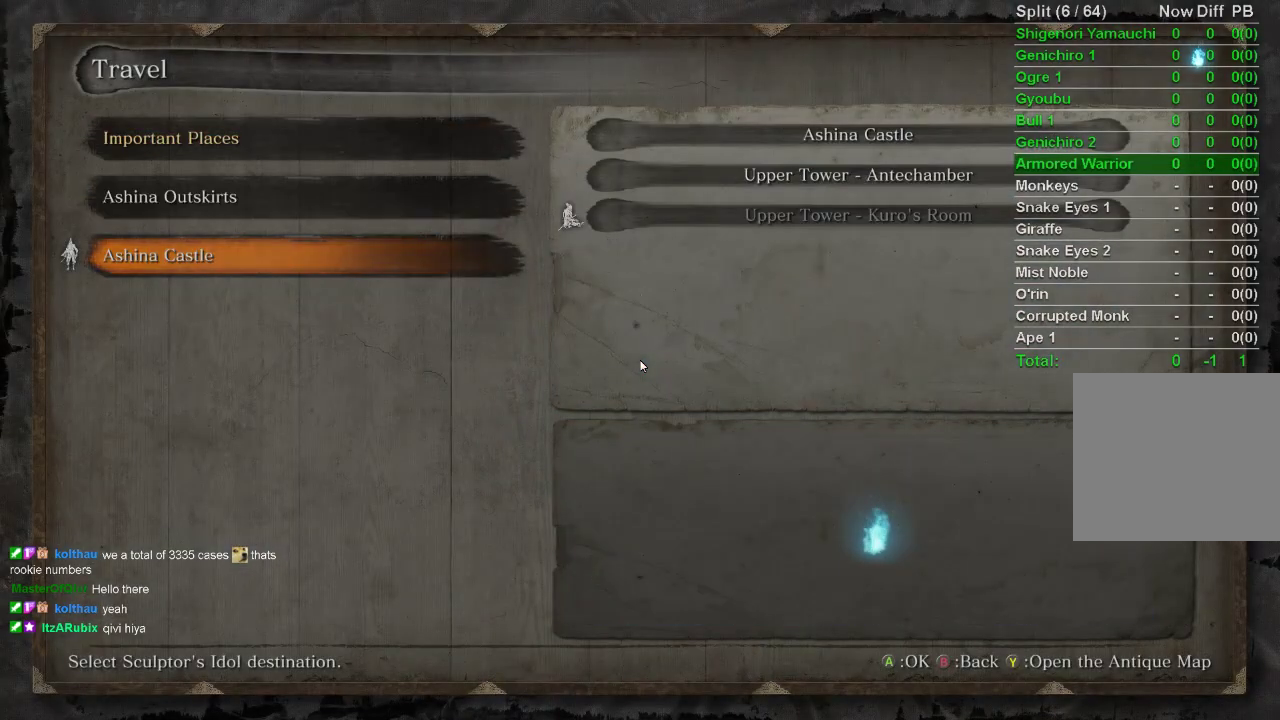
{"buttons": [], "left_stick": "center", "right_stick": "center", "events": []}
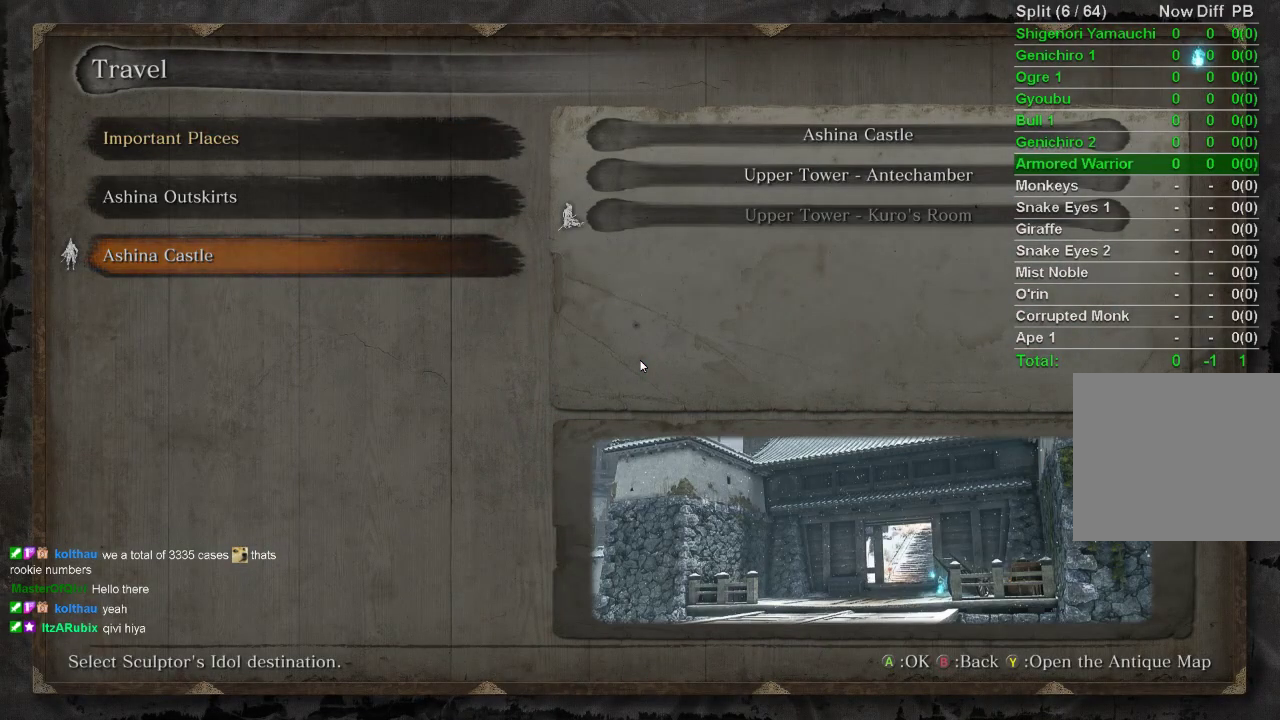
{"buttons": [], "left_stick": "center", "right_stick": "center", "events": [[400, "CROSS", "down"], [483, "CROSS", "up"]]}
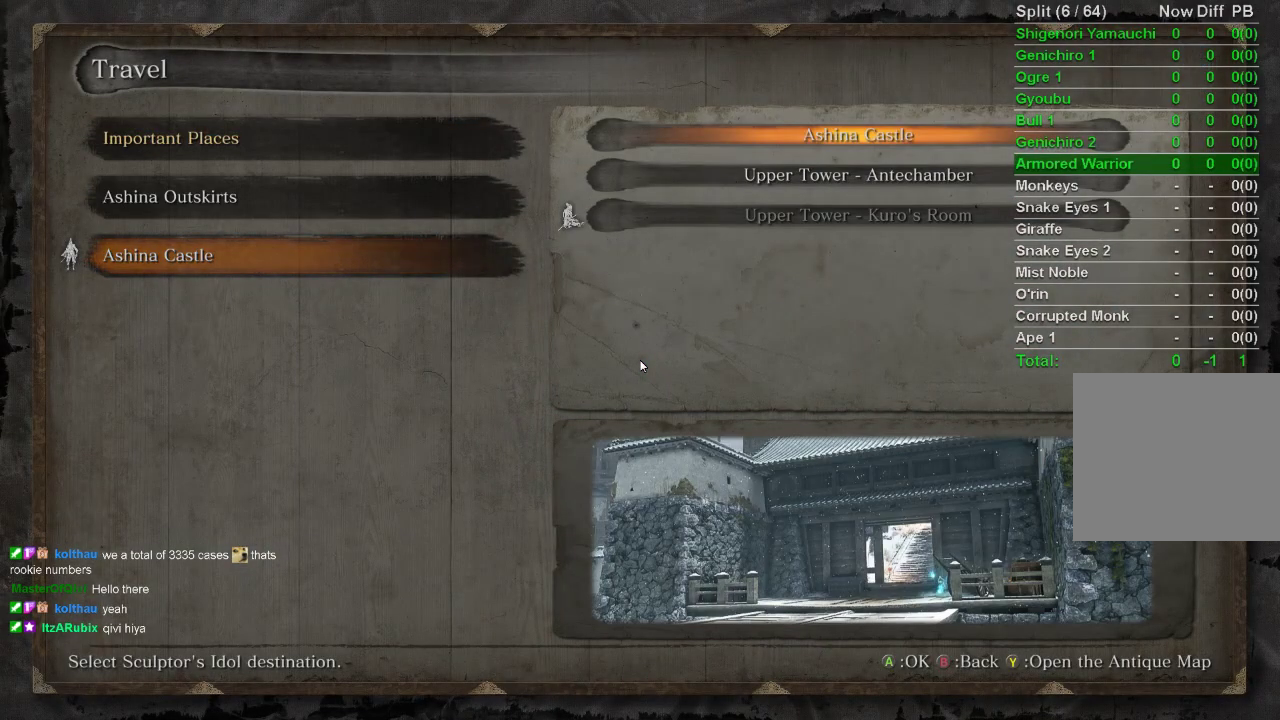
{"buttons": [], "left_stick": "center", "right_stick": "center", "events": [[33, "CROSS", "down"], [133, "CROSS", "up"]]}